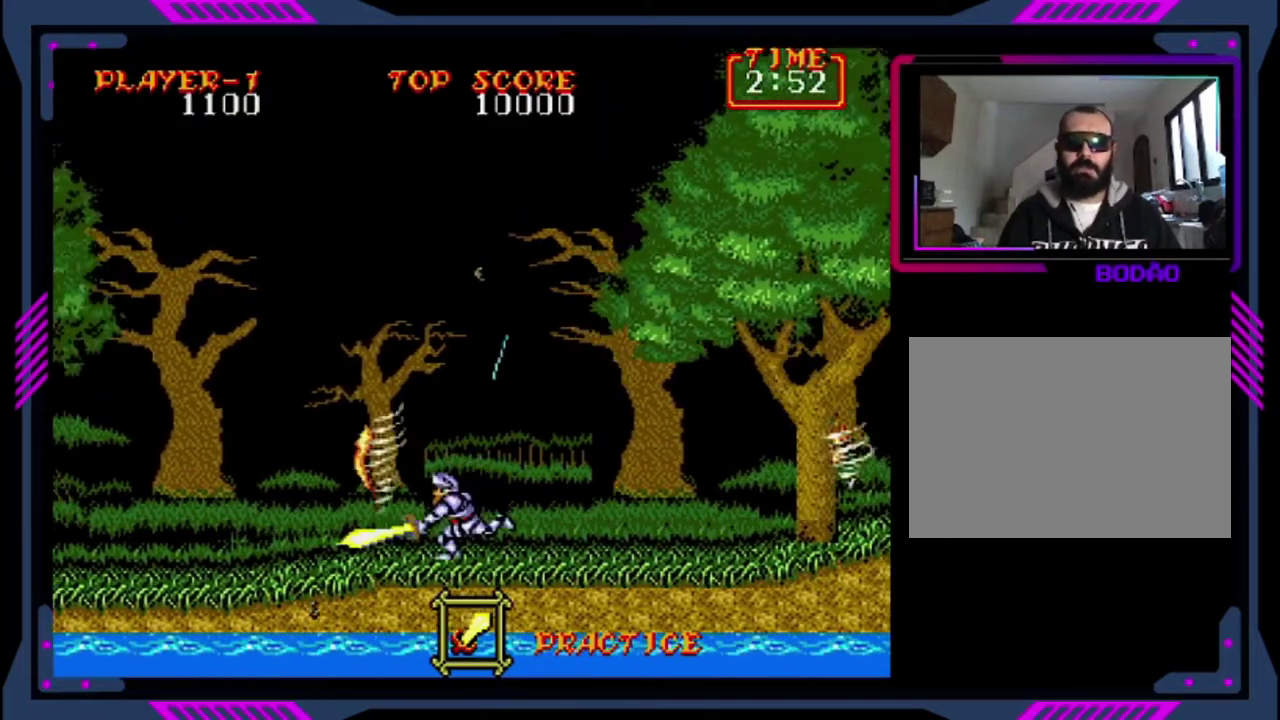
Gameplay with a controller (PlayStation layout); each line is a JSON object with the inputs held at the frame after it. "events" lists button and stick changes between this image and that frame as [ms after this image, input, new state], when the widget could be followed in between. This overlay highlights the sticks when they move; stick clicks (L3 R3) are not distinguishable. Not read: L3 R3 START right_stick.
{"buttons": ["DPAD_RIGHT"], "left_stick": "center", "events": [[80, "SQUARE", "up"], [160, "SQUARE", "down"], [280, "SQUARE", "up"], [400, "DPAD_RIGHT", "down"]]}
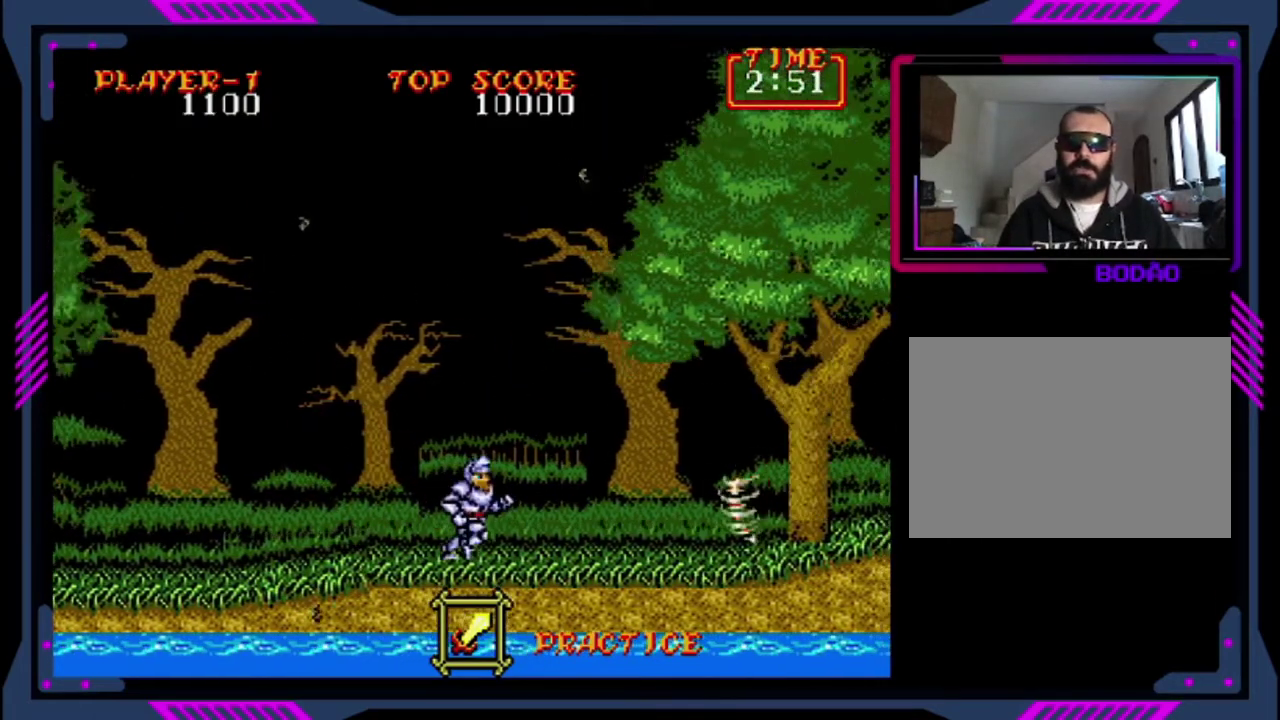
{"buttons": ["CROSS", "DPAD_RIGHT"], "left_stick": "center", "events": [[480, "CROSS", "down"]]}
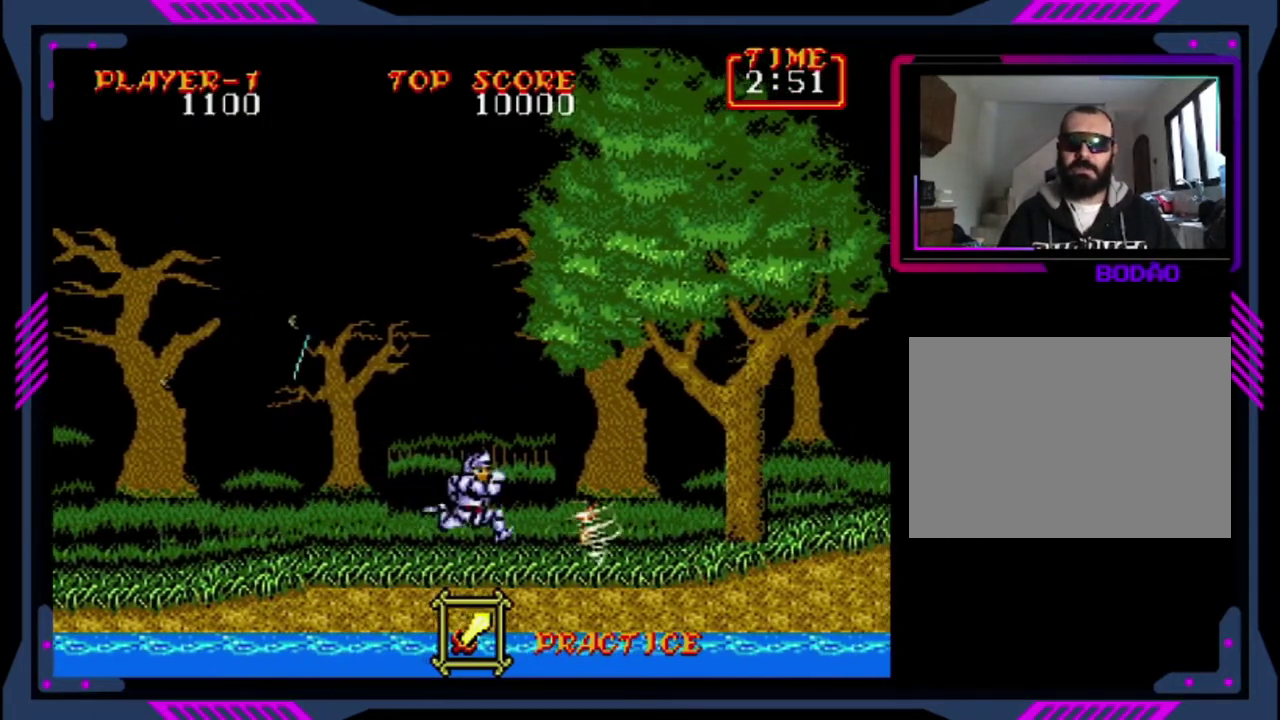
{"buttons": ["CROSS", "DPAD_RIGHT"], "left_stick": "center", "events": []}
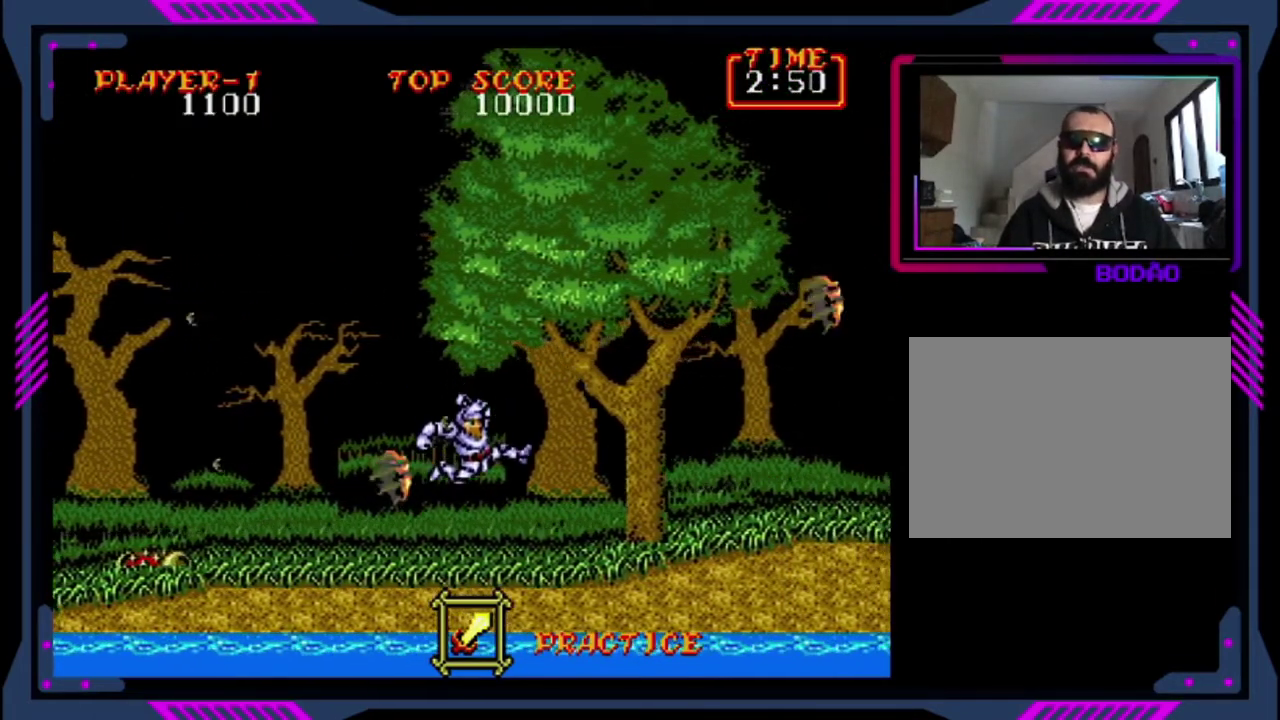
{"buttons": ["DPAD_RIGHT"], "left_stick": "center", "events": [[160, "CROSS", "up"]]}
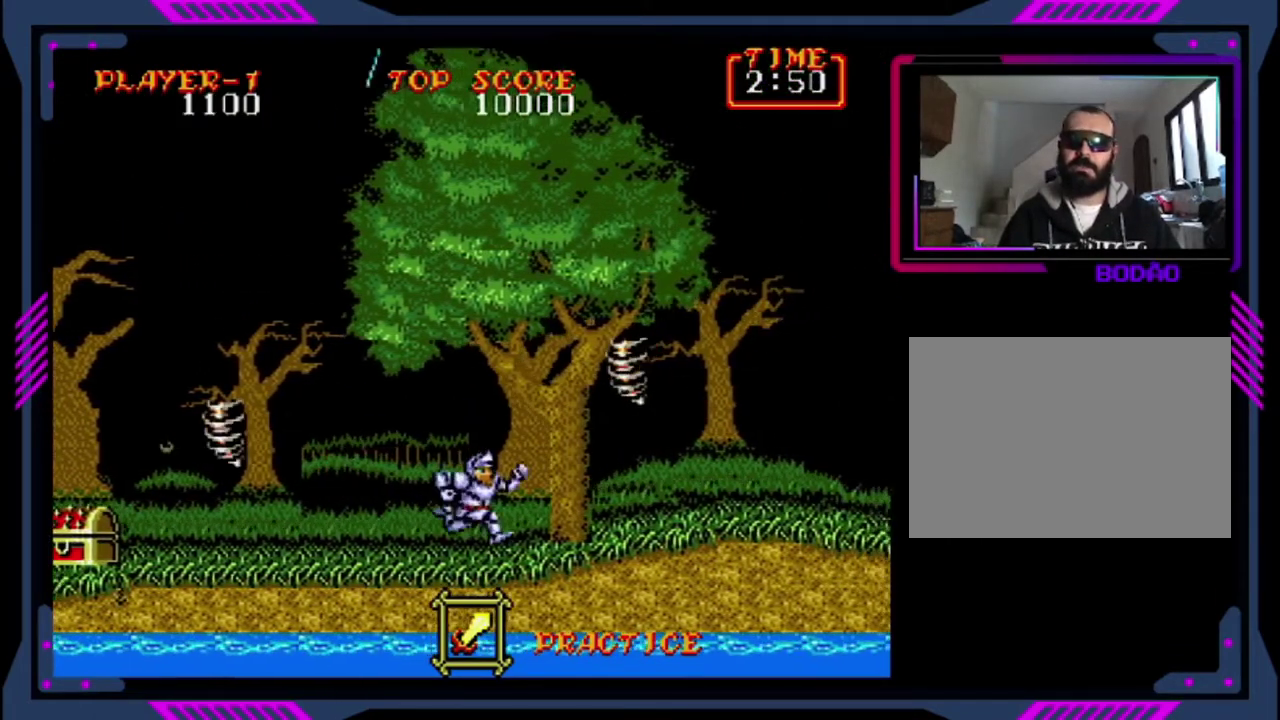
{"buttons": ["DPAD_DOWN"], "left_stick": "center", "events": [[360, "DPAD_DOWN", "down"], [480, "DPAD_RIGHT", "up"]]}
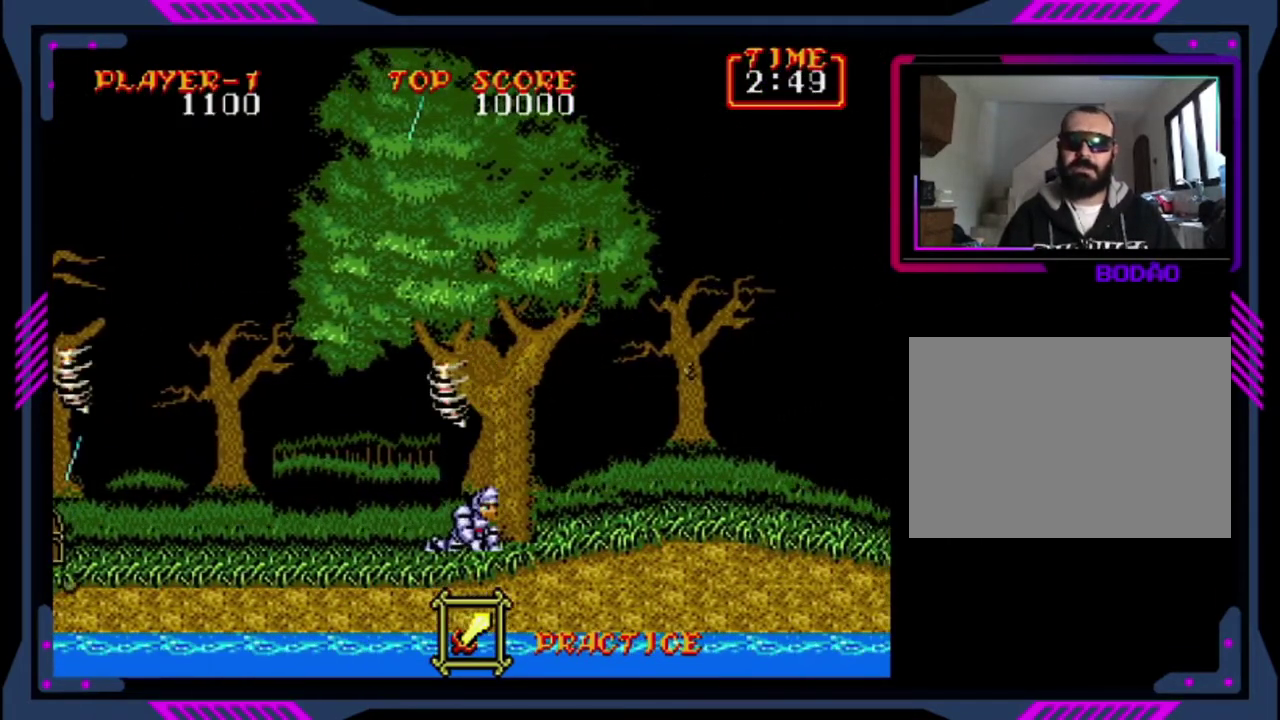
{"buttons": ["DPAD_RIGHT"], "left_stick": "center", "events": [[160, "DPAD_DOWN", "up"], [160, "DPAD_RIGHT", "down"]]}
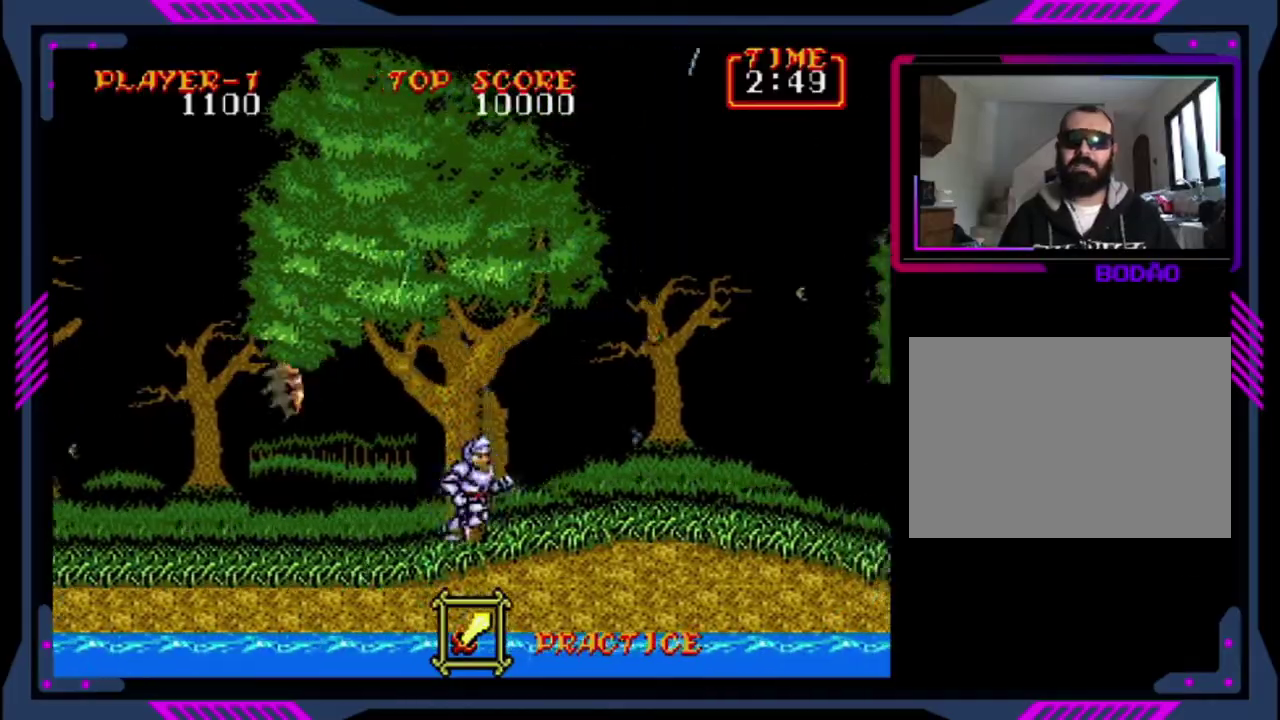
{"buttons": ["DPAD_RIGHT"], "left_stick": "center", "events": []}
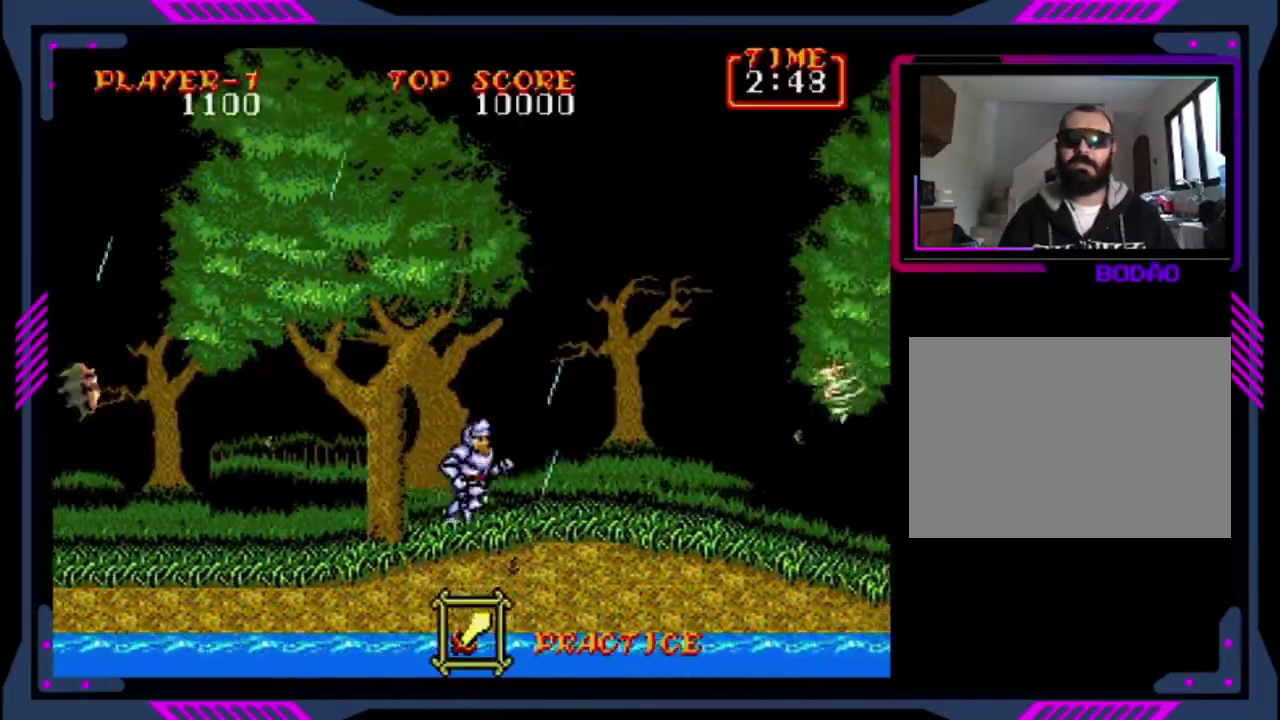
{"buttons": ["DPAD_RIGHT"], "left_stick": "center", "events": []}
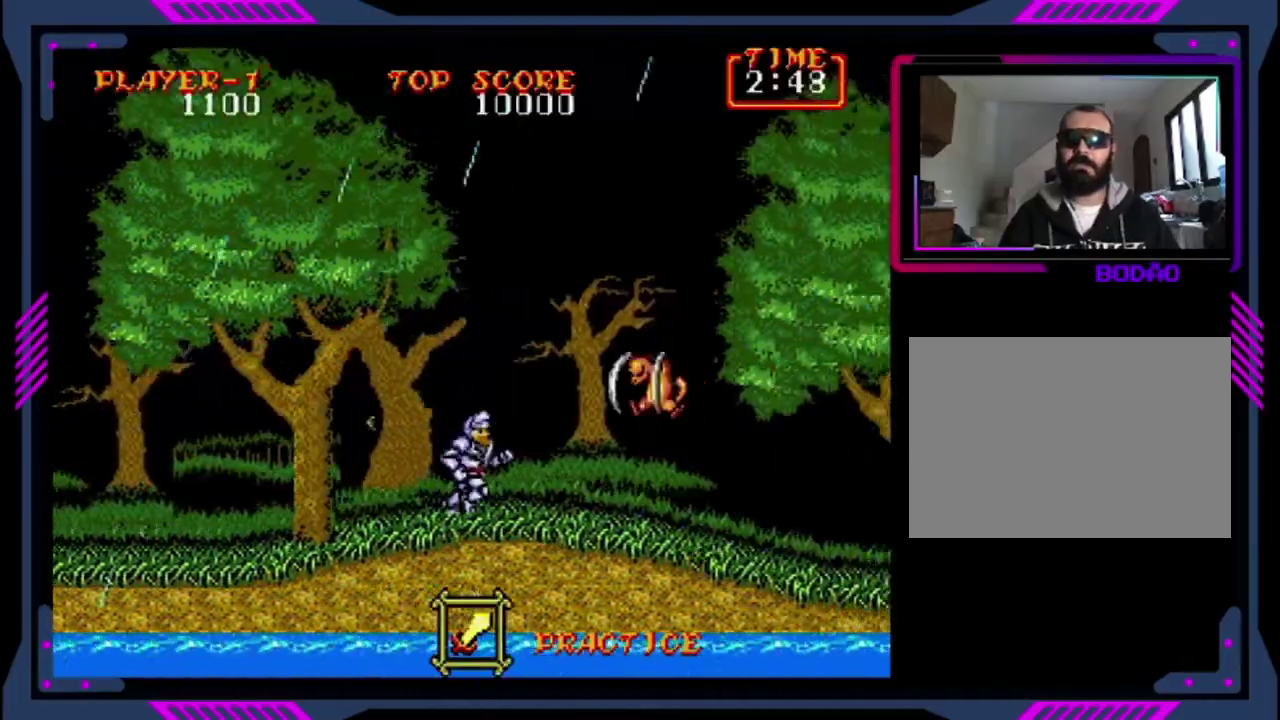
{"buttons": ["DPAD_DOWN"], "left_stick": "center", "events": [[320, "DPAD_DOWN", "down"], [360, "DPAD_RIGHT", "up"]]}
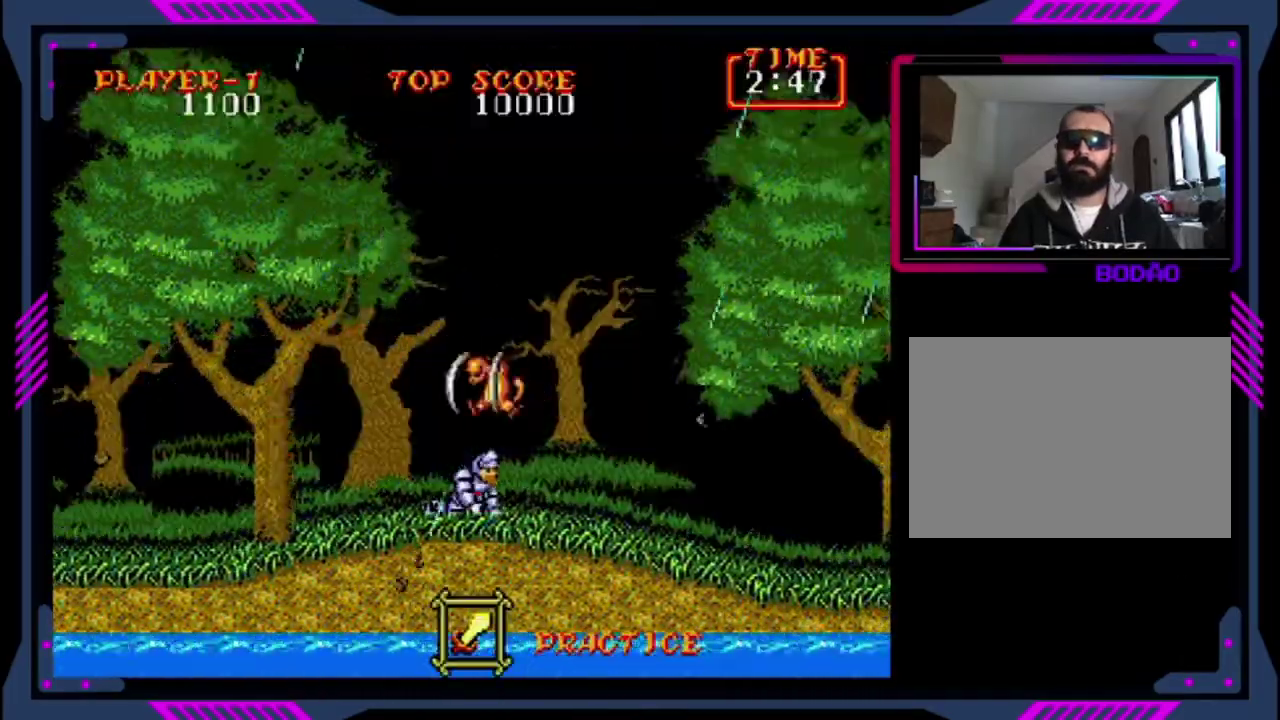
{"buttons": ["DPAD_DOWN"], "left_stick": "center", "events": []}
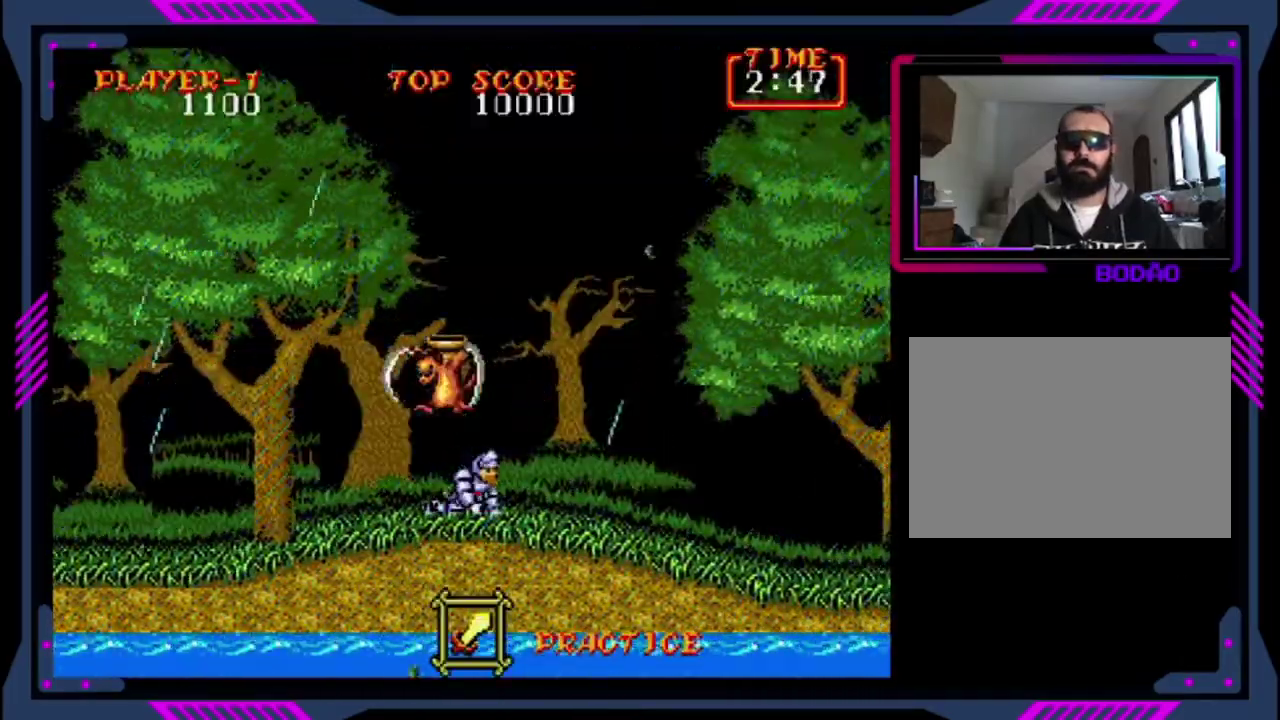
{"buttons": ["SQUARE", "DPAD_DOWN", "DPAD_LEFT"], "left_stick": "center", "events": [[320, "DPAD_LEFT", "down"], [480, "SQUARE", "down"]]}
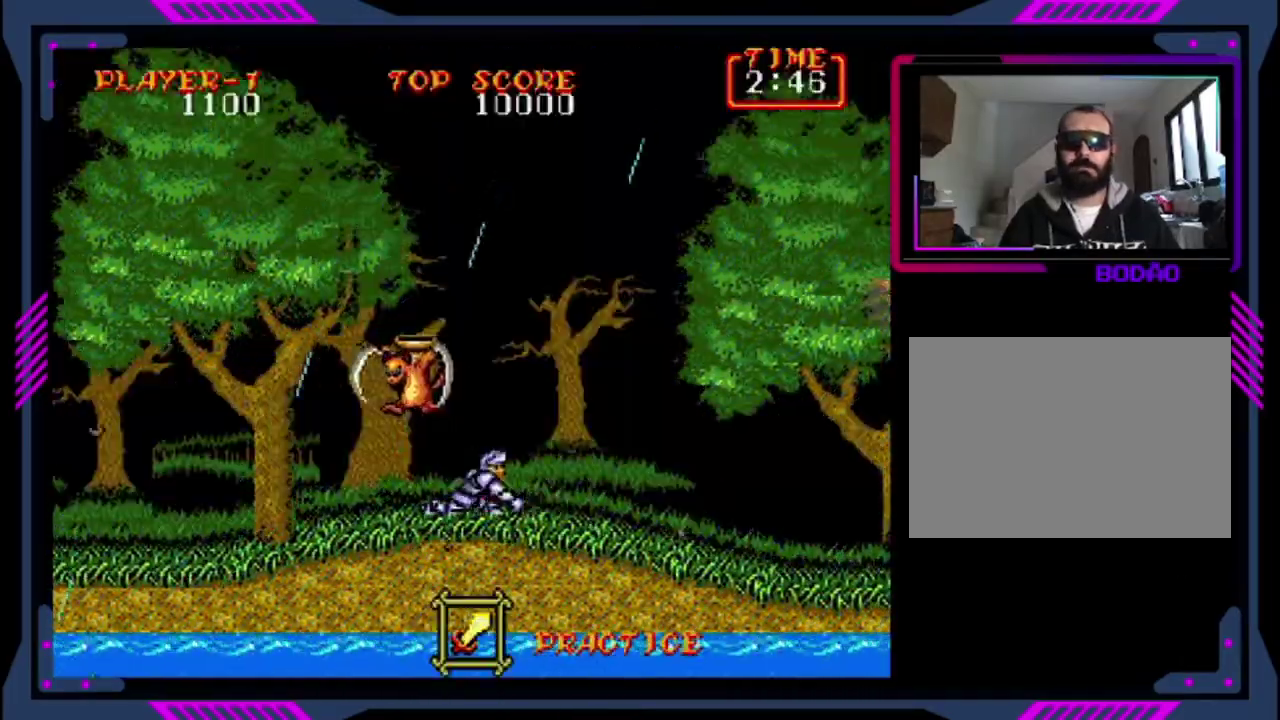
{"buttons": ["SQUARE", "DPAD_DOWN", "DPAD_LEFT"], "left_stick": "center", "events": [[80, "SQUARE", "up"], [160, "SQUARE", "down"], [240, "SQUARE", "up"], [360, "SQUARE", "down"]]}
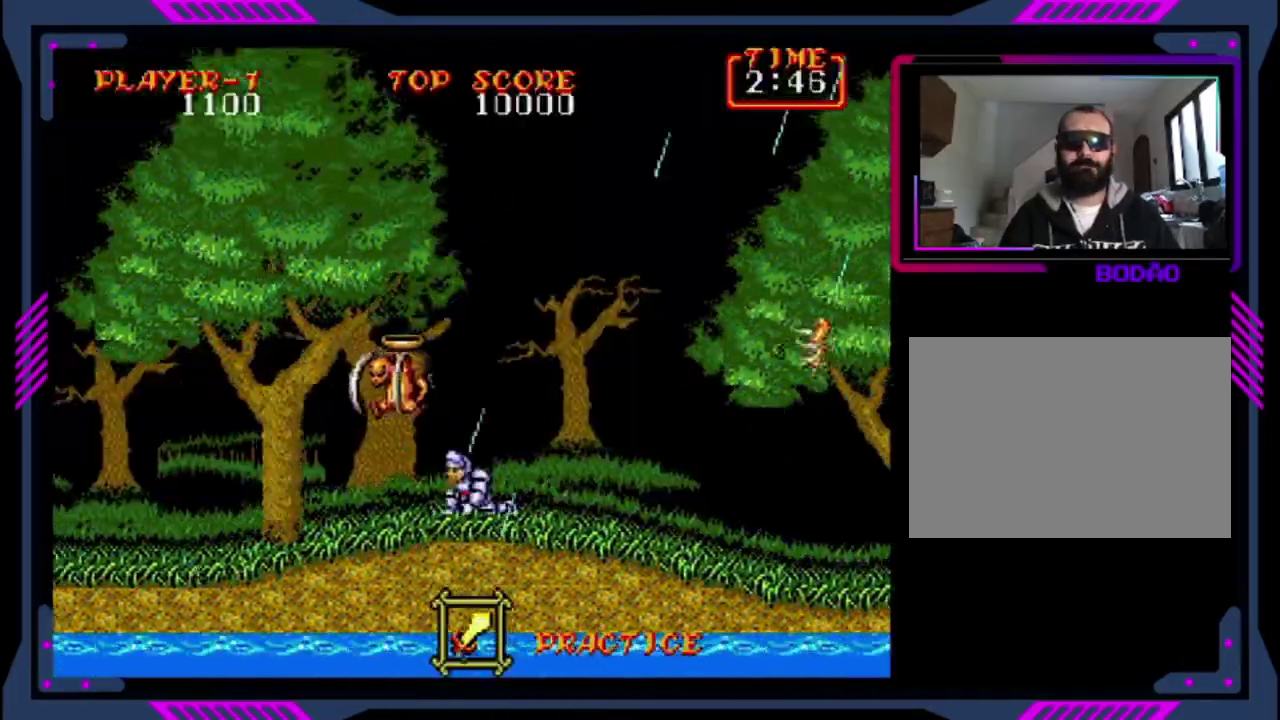
{"buttons": ["DPAD_RIGHT"], "left_stick": "center", "events": [[120, "DPAD_DOWN", "up"], [120, "DPAD_LEFT", "up"], [120, "SQUARE", "up"], [280, "DPAD_RIGHT", "down"]]}
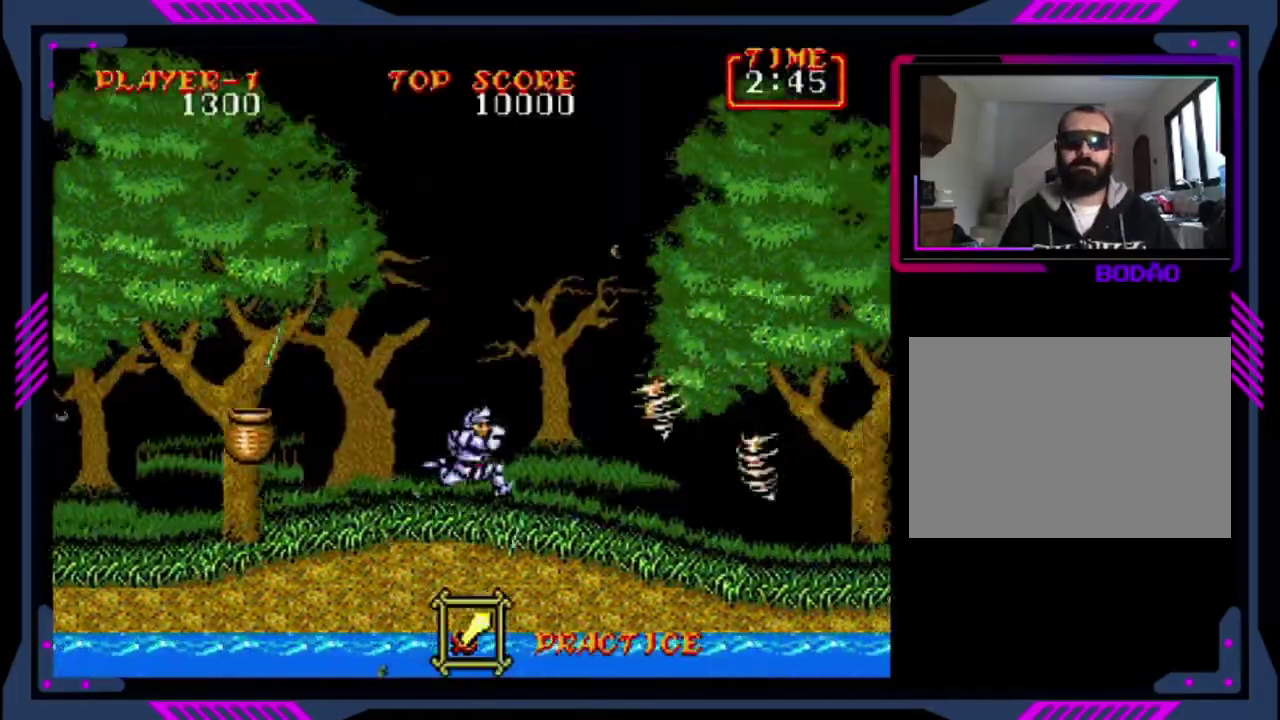
{"buttons": [], "left_stick": "center", "events": [[160, "DPAD_RIGHT", "up"], [160, "SQUARE", "down"], [320, "SQUARE", "up"]]}
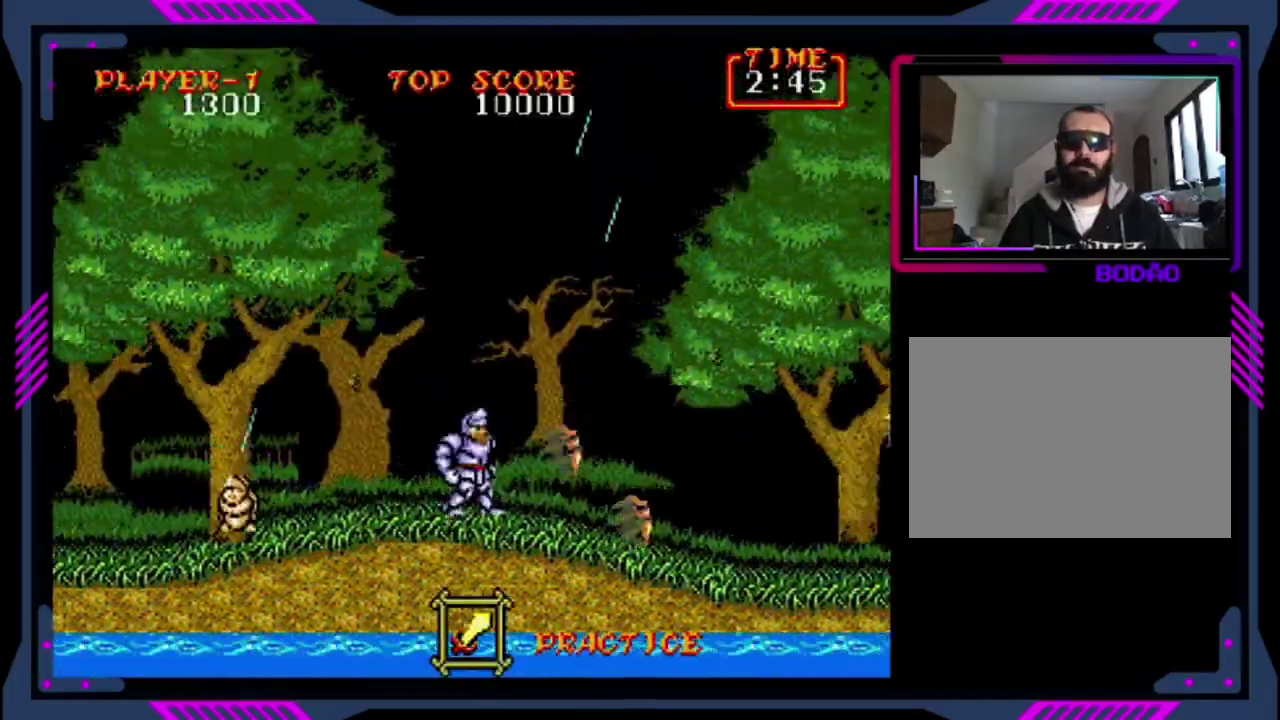
{"buttons": ["CROSS", "DPAD_RIGHT"], "left_stick": "center", "events": [[80, "CROSS", "down"], [80, "DPAD_RIGHT", "down"]]}
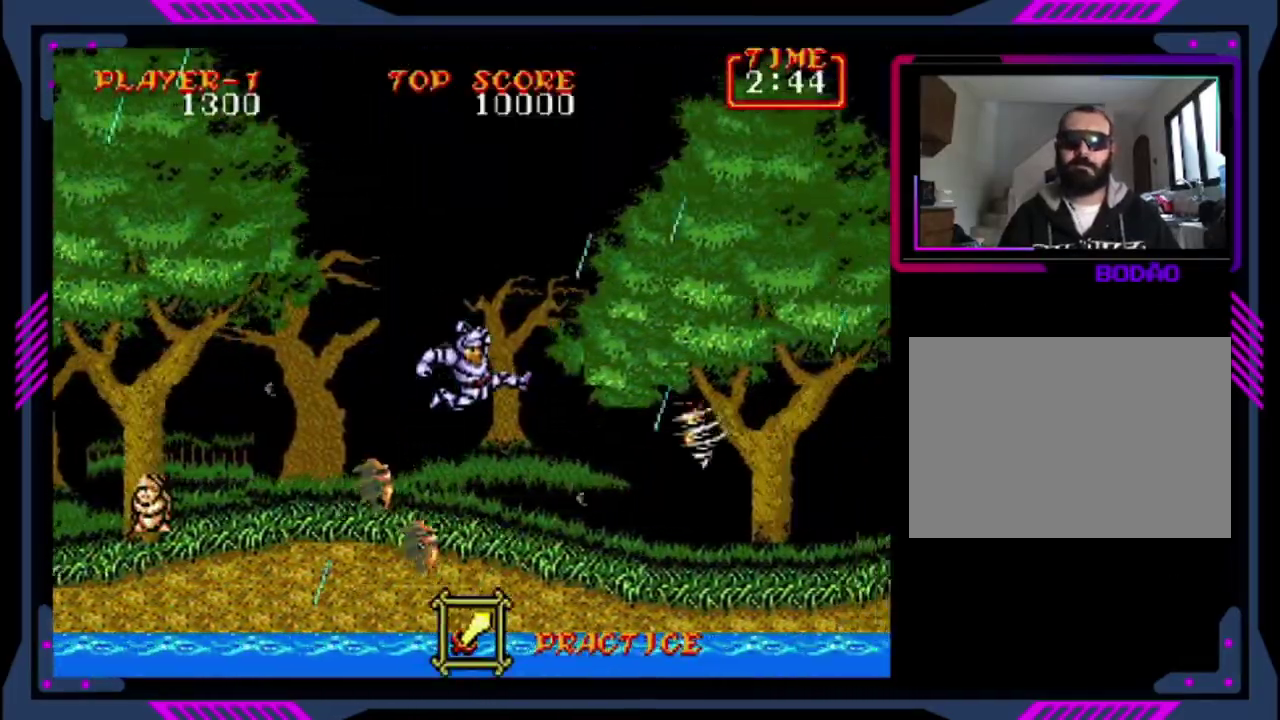
{"buttons": ["CROSS", "DPAD_RIGHT"], "left_stick": "center", "events": [[120, "CROSS", "up"], [240, "DPAD_RIGHT", "up"], [400, "CROSS", "down"], [400, "DPAD_RIGHT", "down"]]}
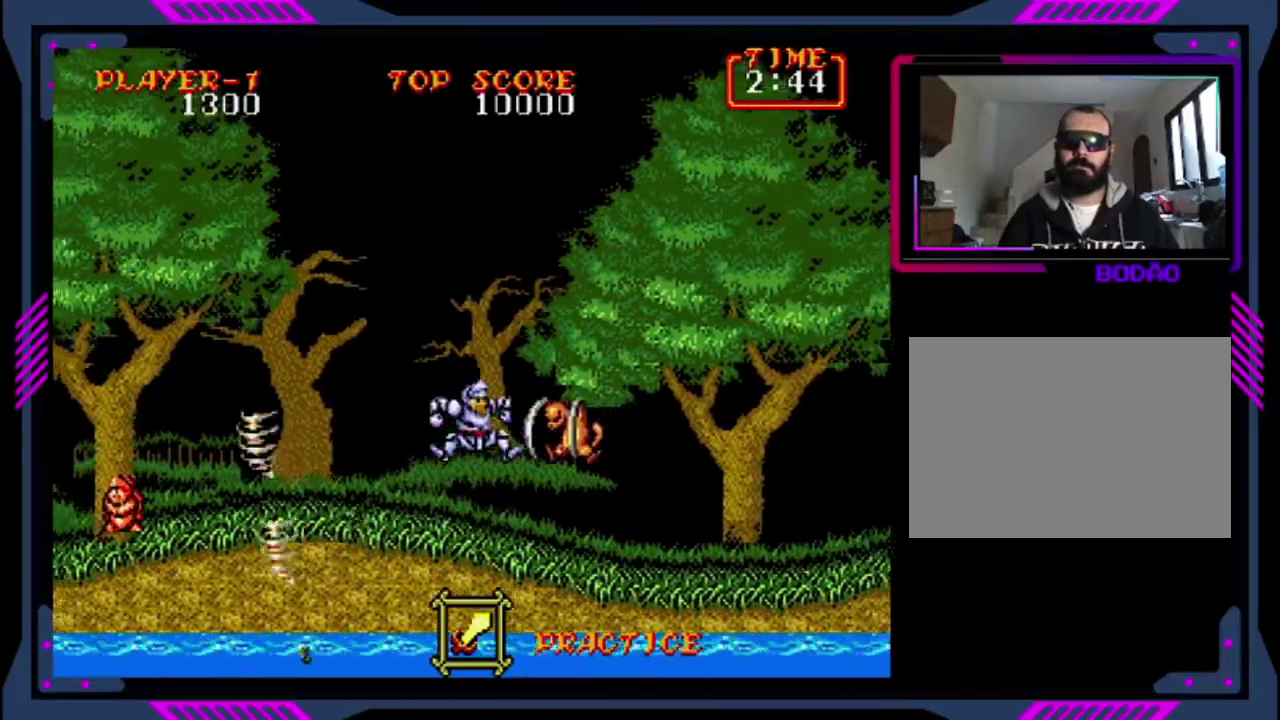
{"buttons": ["DPAD_LEFT"], "left_stick": "center", "events": [[40, "DPAD_RIGHT", "up"], [80, "CROSS", "up"], [80, "DPAD_LEFT", "down"]]}
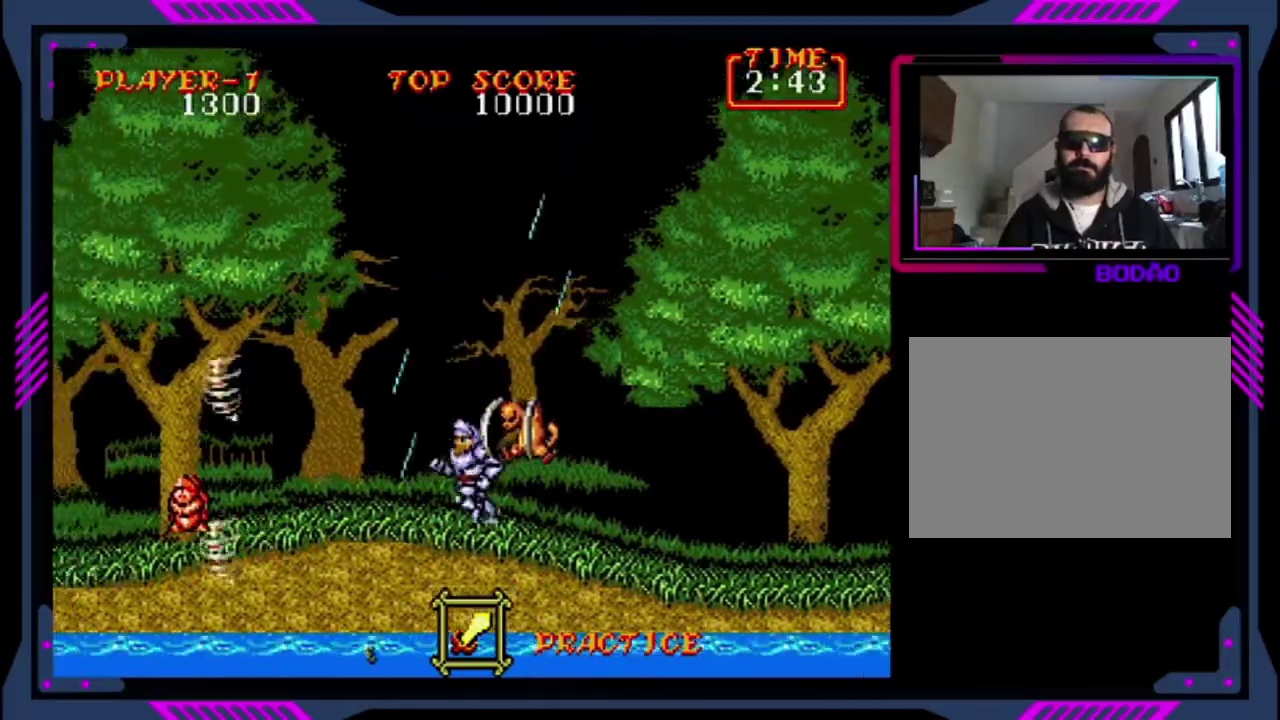
{"buttons": ["DPAD_DOWN", "DPAD_RIGHT"], "left_stick": "center", "events": [[120, "DPAD_DOWN", "down"], [120, "DPAD_LEFT", "up"], [160, "DPAD_RIGHT", "down"], [200, "SQUARE", "down"], [480, "SQUARE", "up"]]}